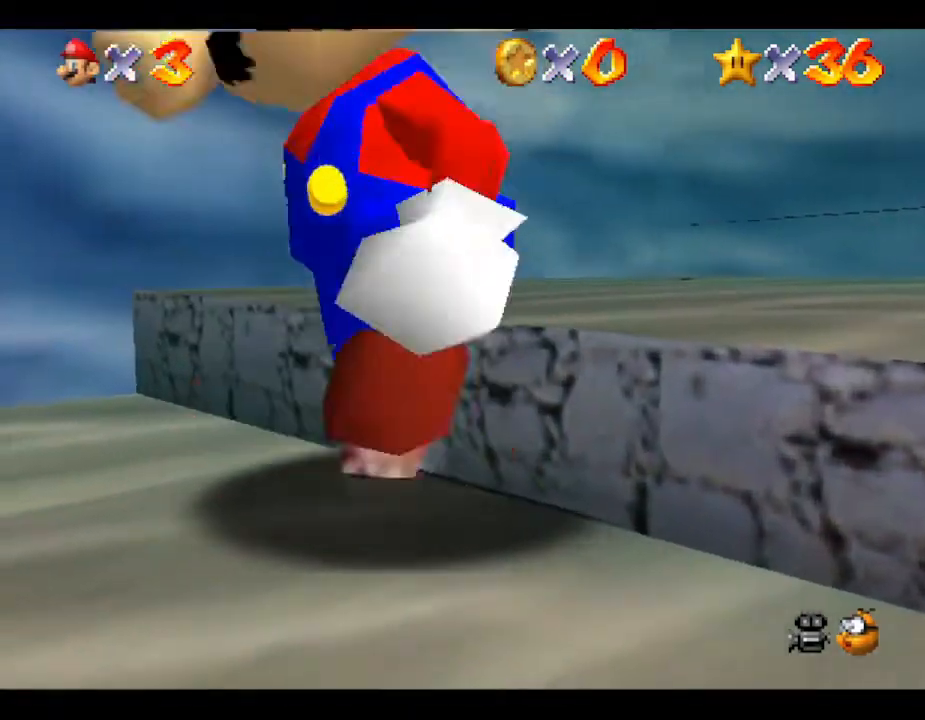
Gameplay with a controller (Nintendo layout); each line is a JSON object with the inputs held at the frame after it. "events" lists button and stick changes between this image and that frame as [ms after this image, input, new state], when the widget could be followed in between. Not read: L3 R3.
{"buttons": [], "left_stick": "center", "events": [[133, "A", "up"]]}
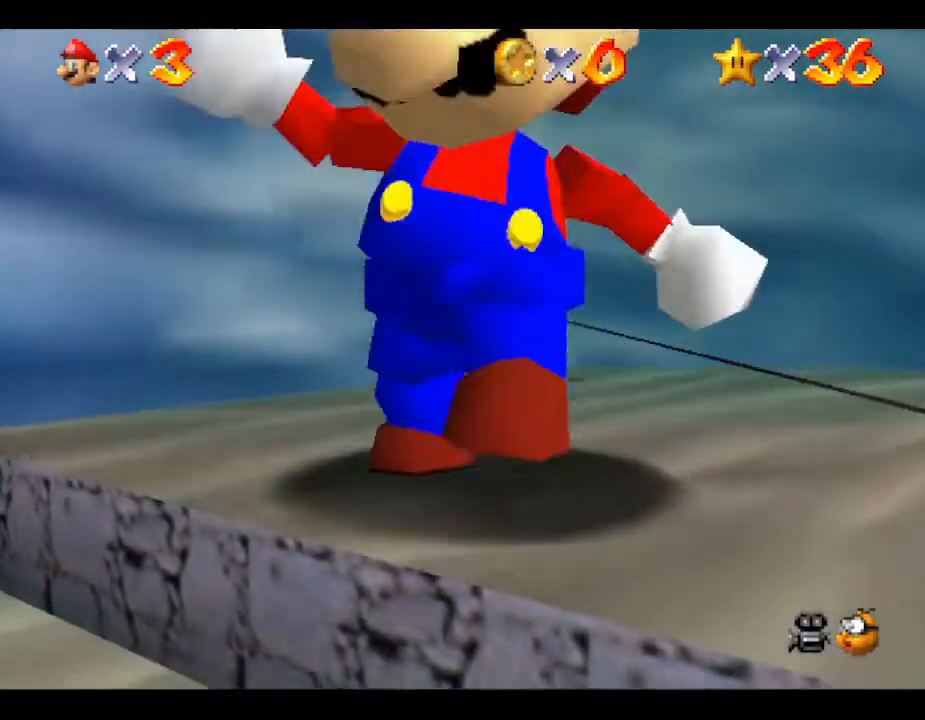
{"buttons": [], "left_stick": "down", "events": [[467, "left_stick", "down"]]}
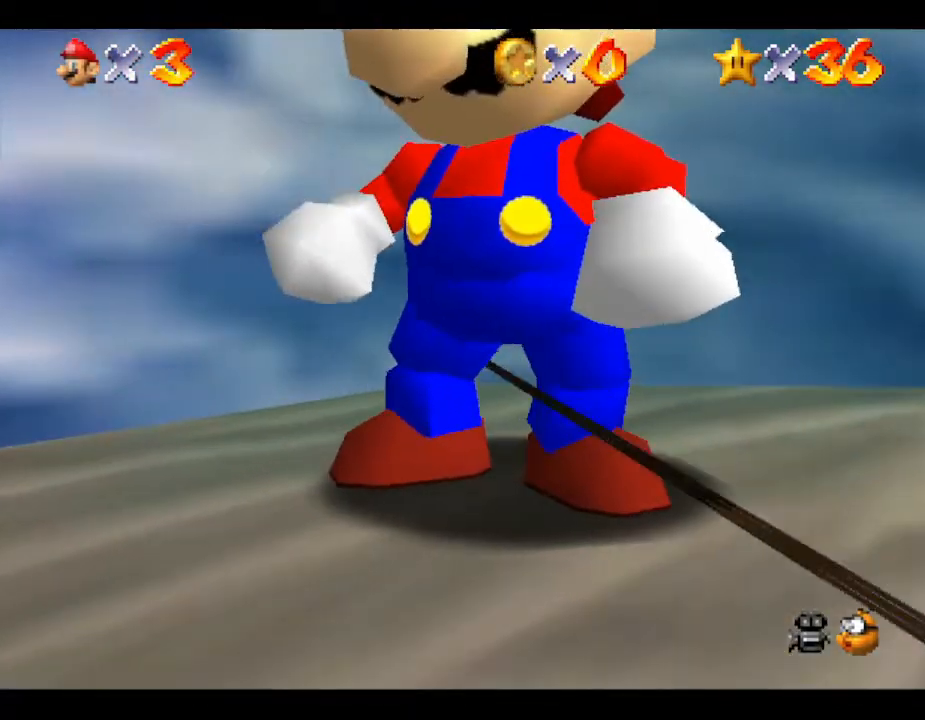
{"buttons": [], "left_stick": "down", "events": []}
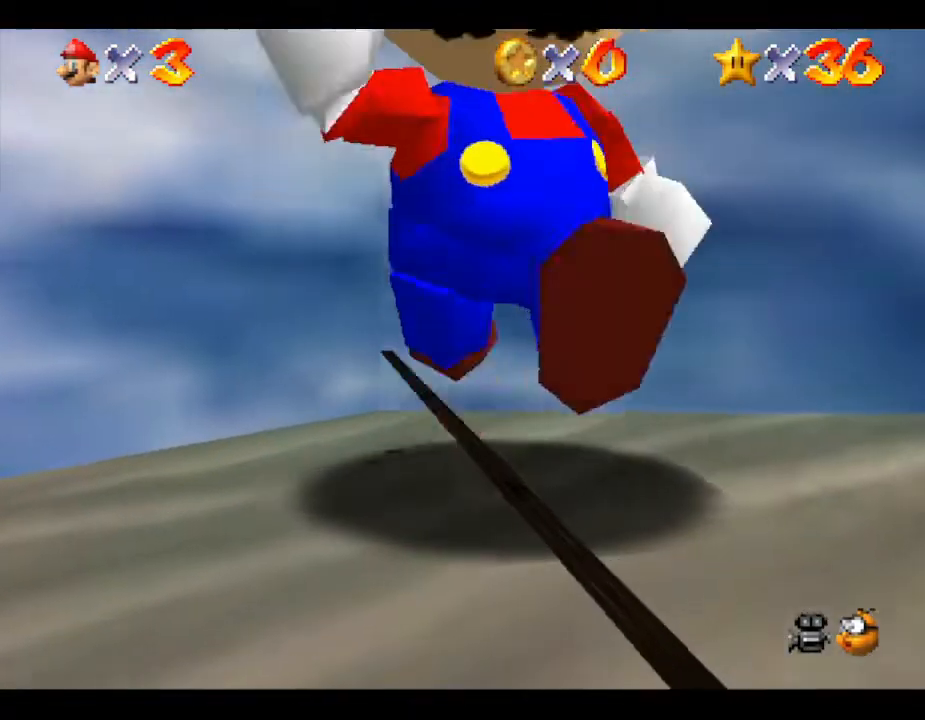
{"buttons": [], "left_stick": "down-right", "events": [[383, "left_stick", "down-right"]]}
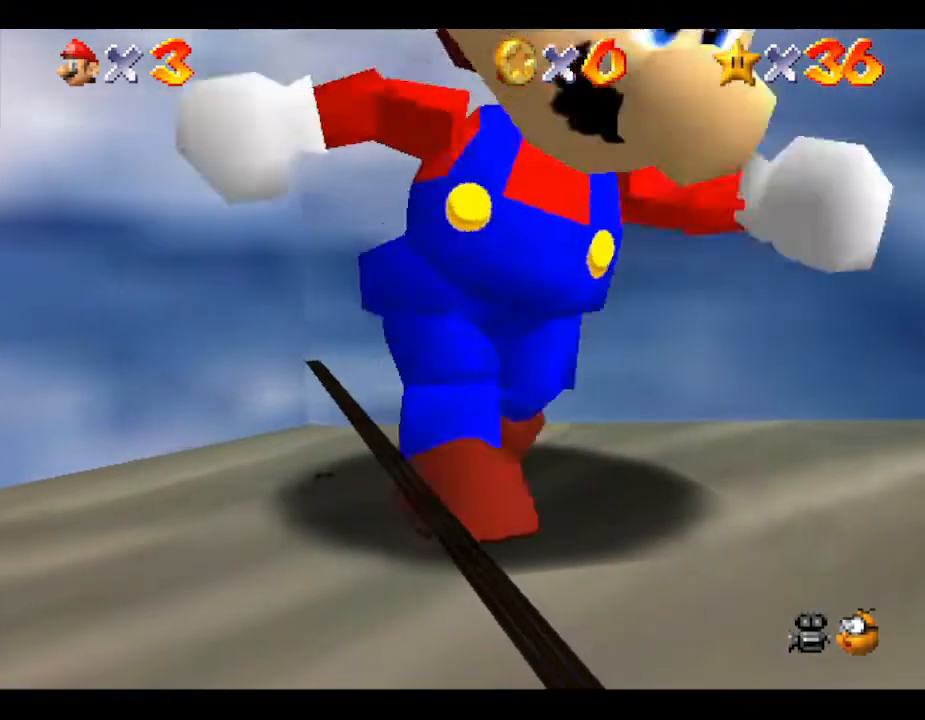
{"buttons": [], "left_stick": "right", "events": [[350, "left_stick", "right"]]}
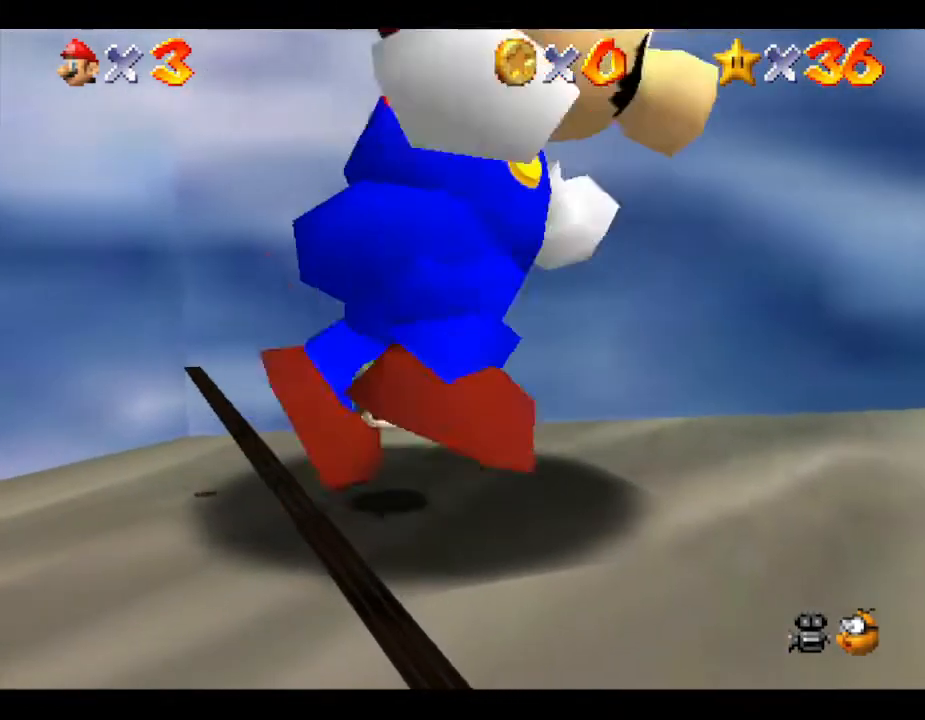
{"buttons": [], "left_stick": "down-right", "events": [[67, "left_stick", "down-right"]]}
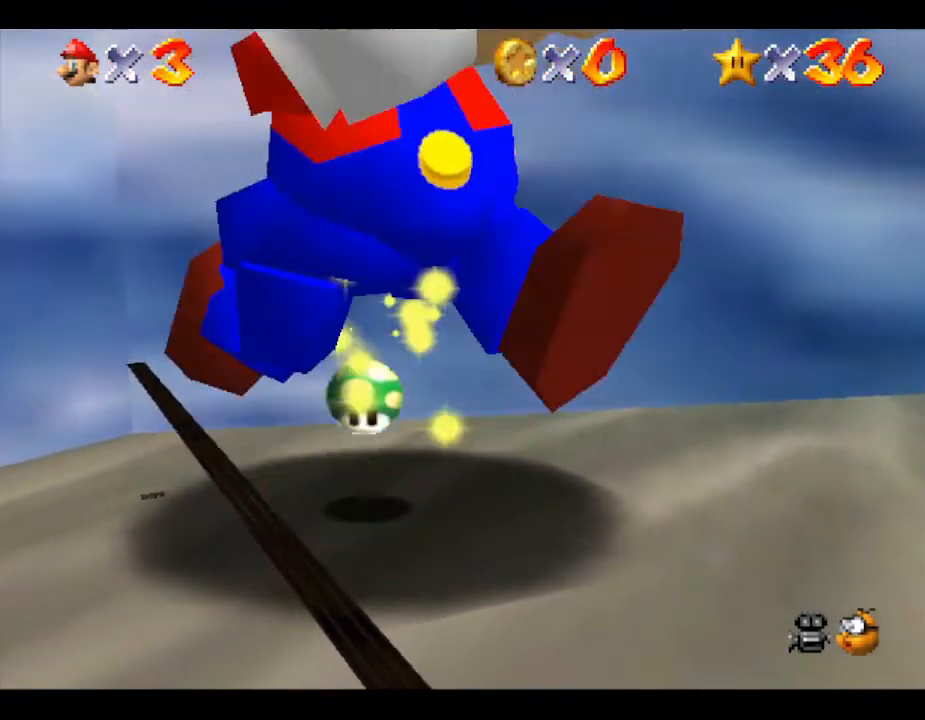
{"buttons": [], "left_stick": "down-right", "events": []}
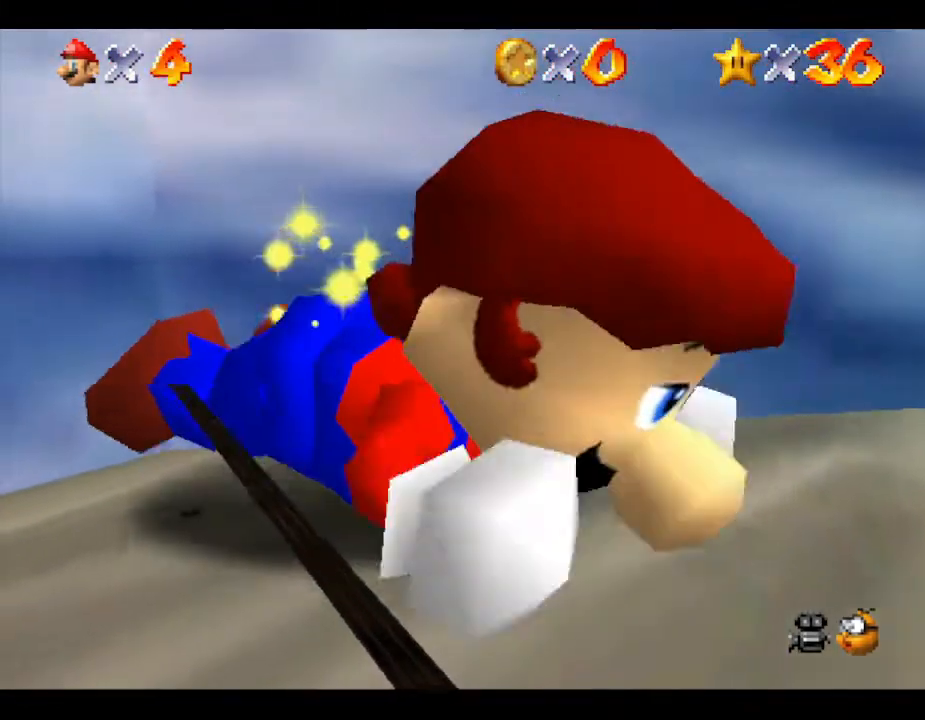
{"buttons": [], "left_stick": "down-right", "events": []}
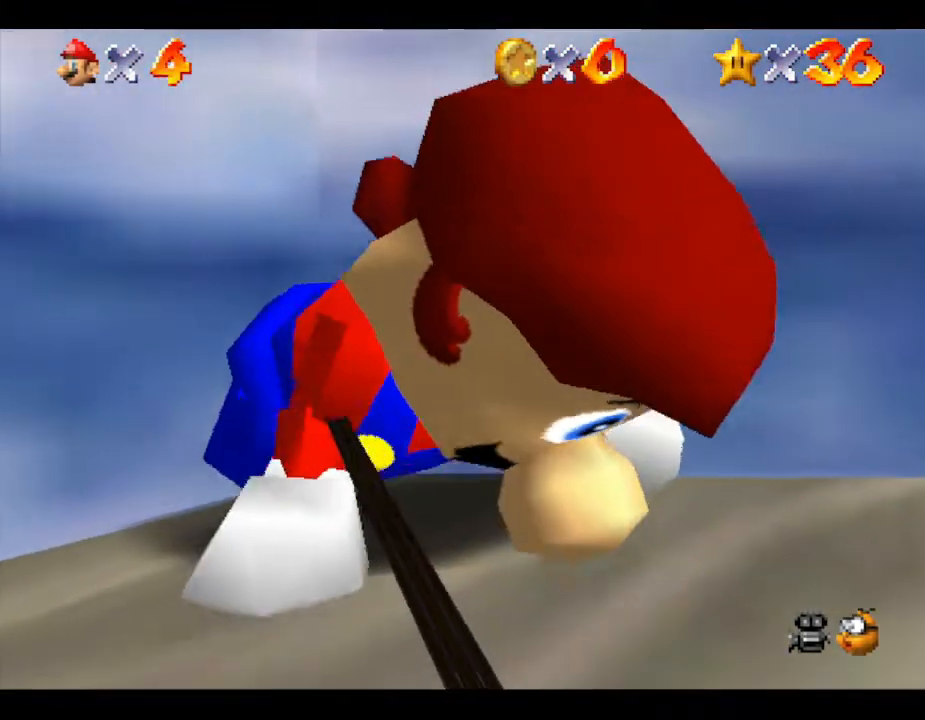
{"buttons": [], "left_stick": "up", "events": [[200, "left_stick", "center"], [350, "left_stick", "up"]]}
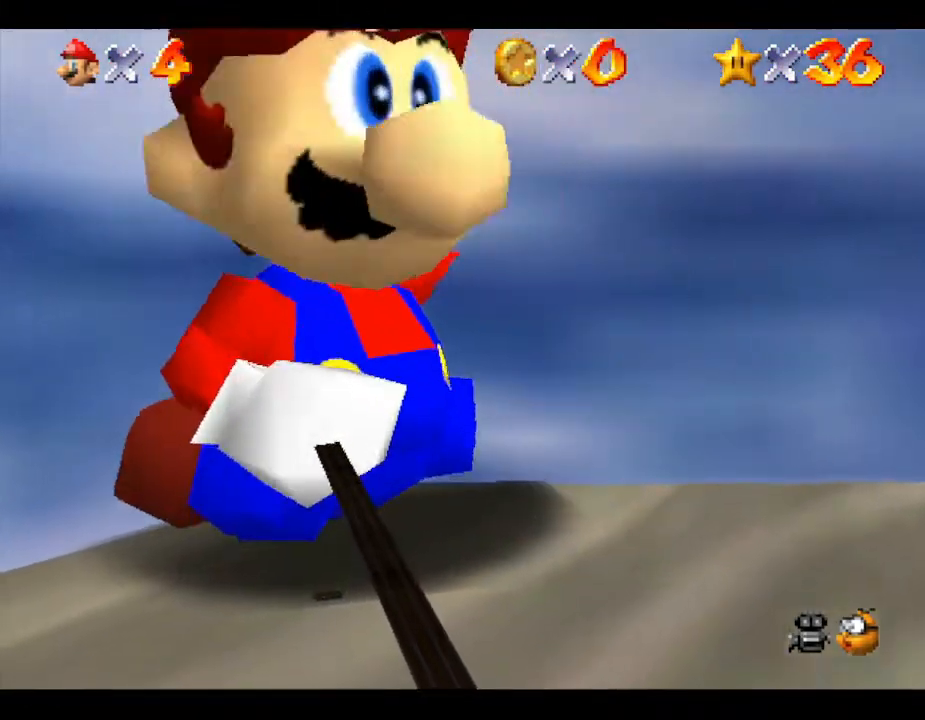
{"buttons": [], "left_stick": "up", "events": []}
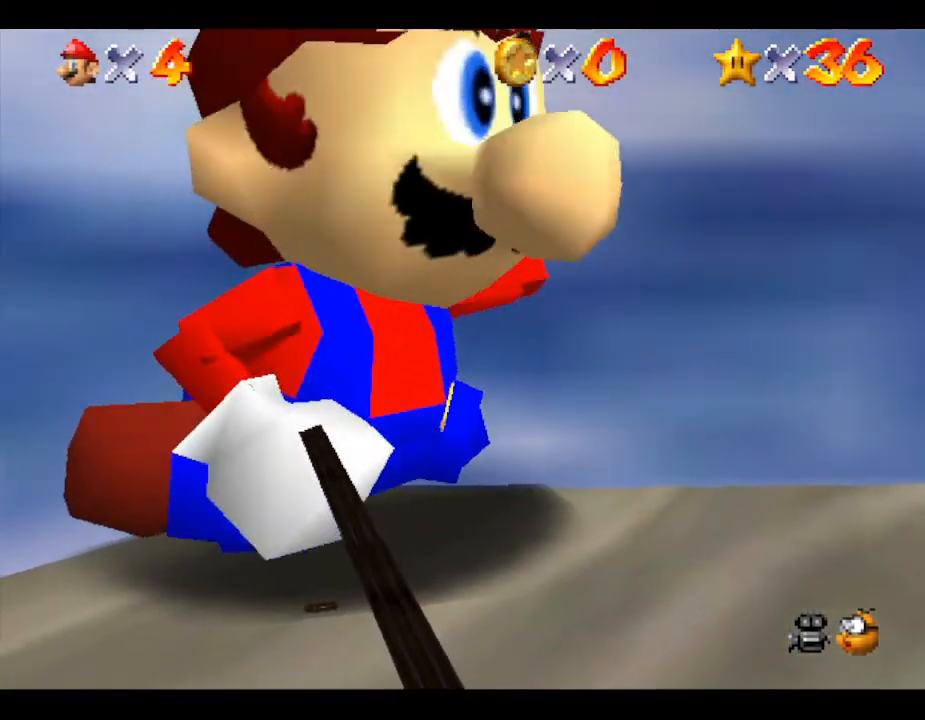
{"buttons": [], "left_stick": "up", "events": []}
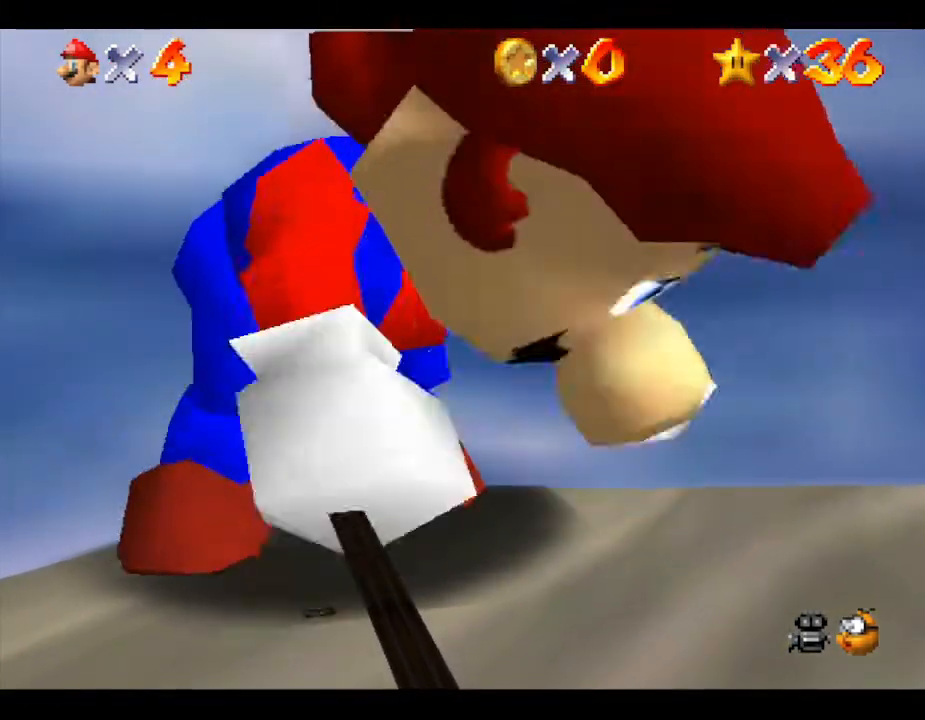
{"buttons": [], "left_stick": "up", "events": []}
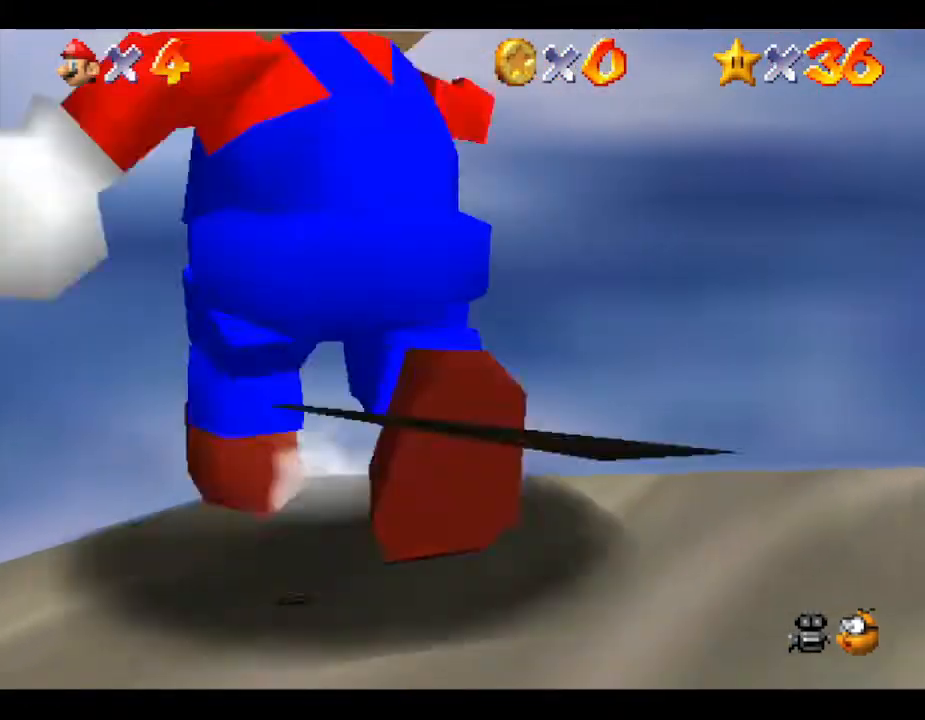
{"buttons": [], "left_stick": "center", "events": [[150, "left_stick", "center"]]}
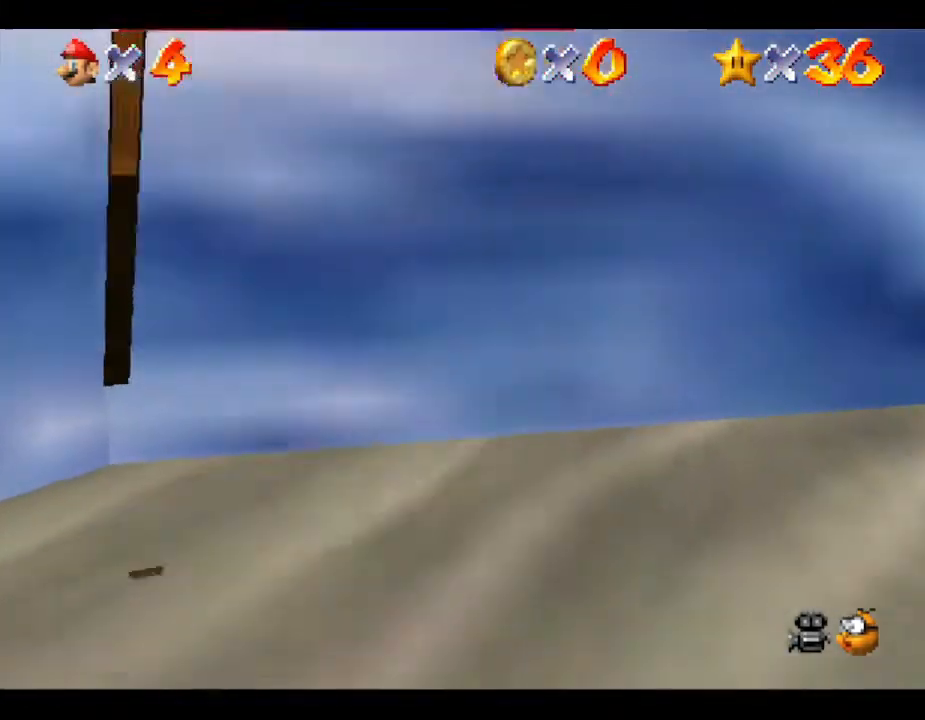
{"buttons": [], "left_stick": "right", "events": [[467, "left_stick", "right"]]}
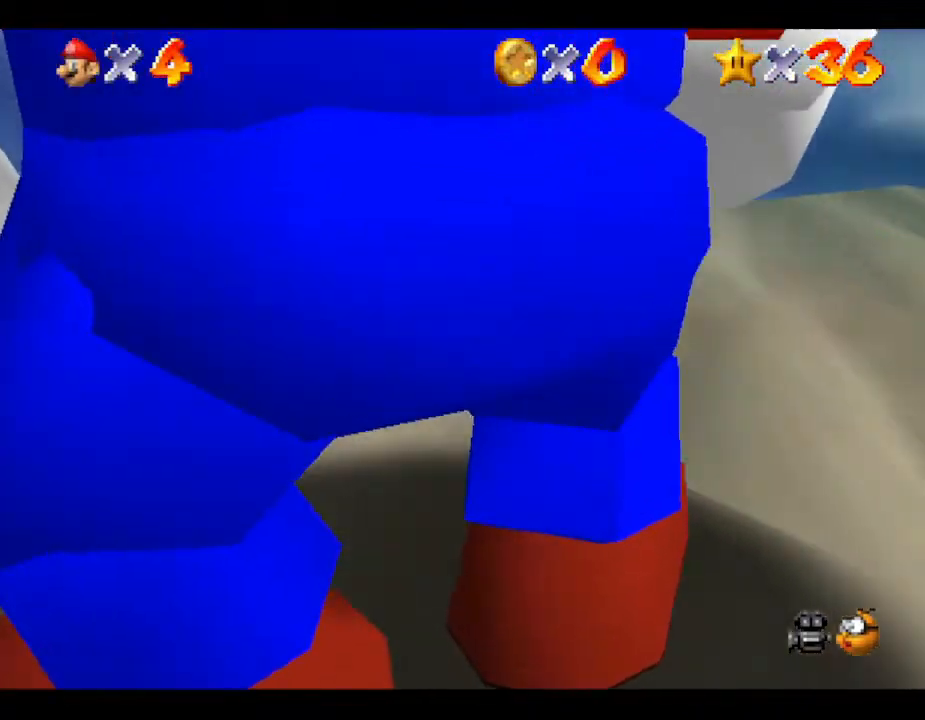
{"buttons": [], "left_stick": "center", "events": [[67, "left_stick", "up-right"], [200, "left_stick", "center"]]}
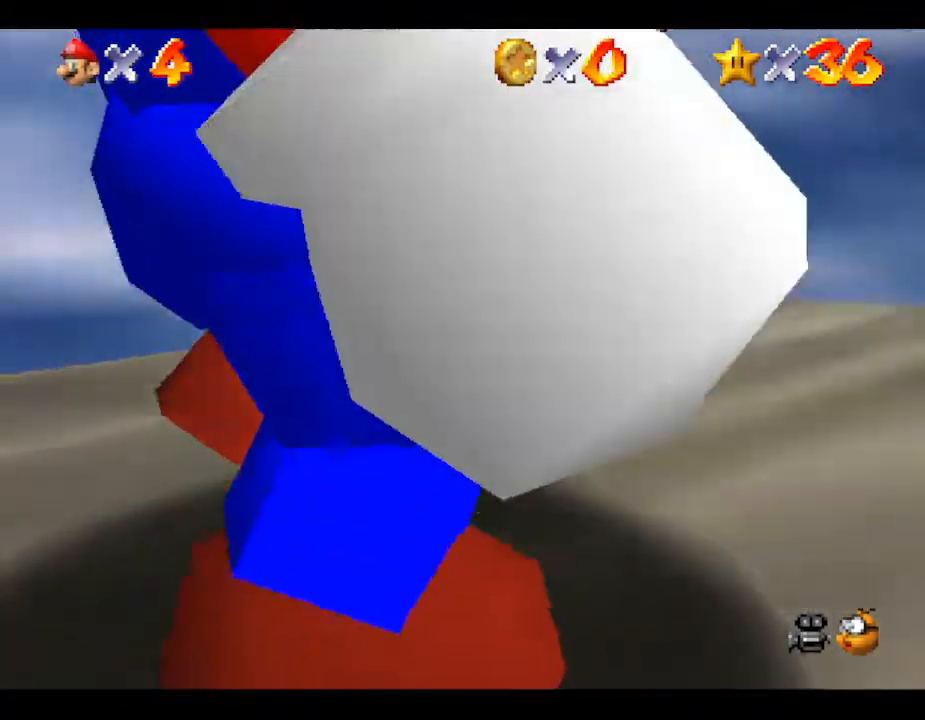
{"buttons": [], "left_stick": "center", "events": []}
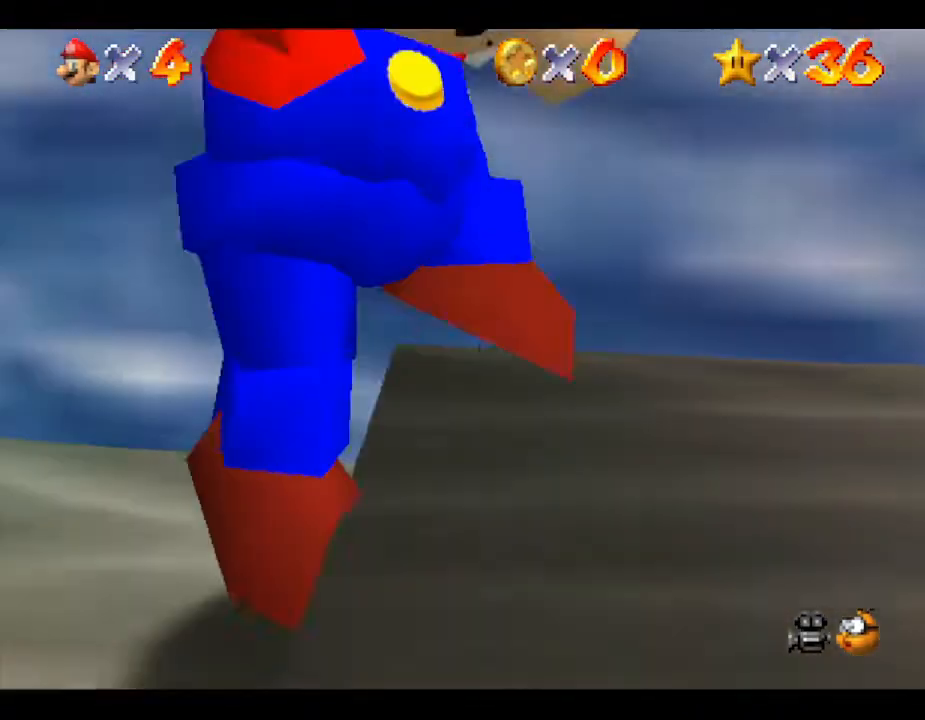
{"buttons": [], "left_stick": "left", "events": [[83, "left_stick", "up-right"], [233, "left_stick", "down-left"], [383, "left_stick", "left"]]}
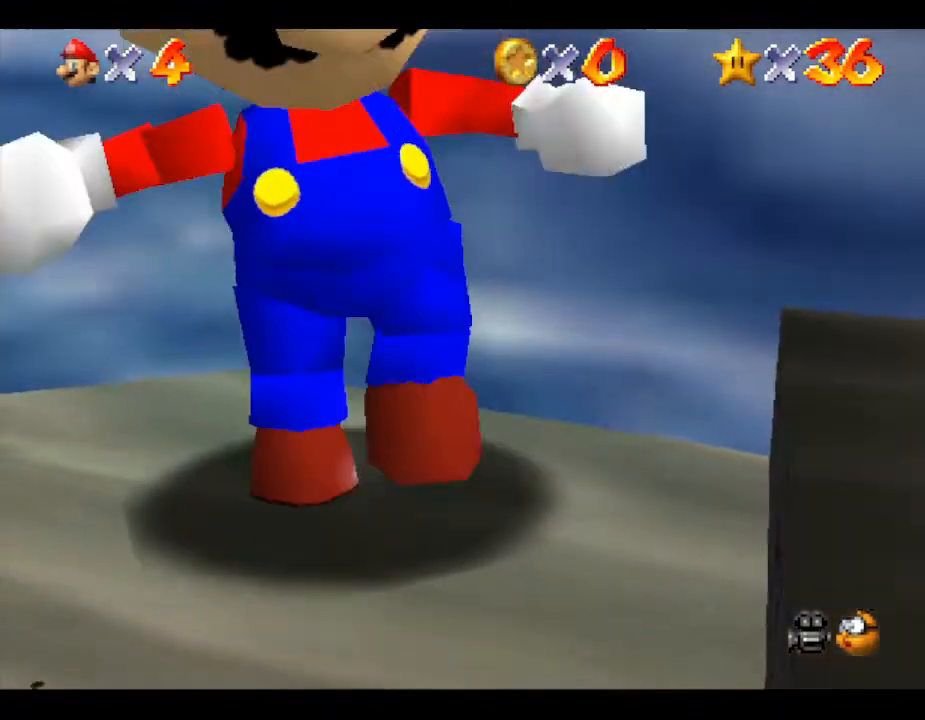
{"buttons": [], "left_stick": "left", "events": []}
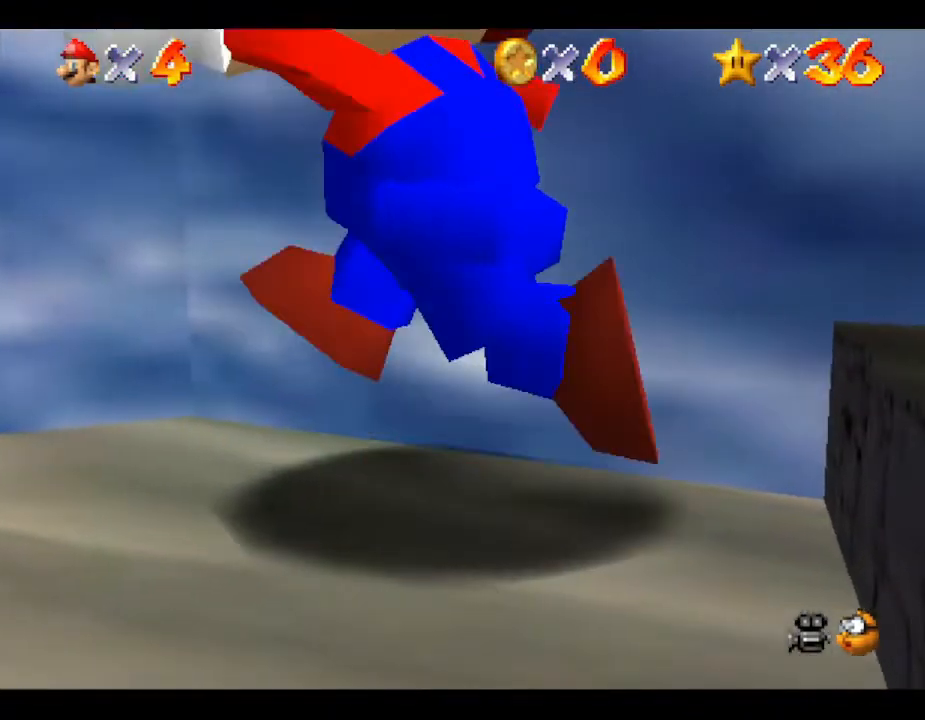
{"buttons": [], "left_stick": "up-left", "events": [[67, "left_stick", "up-left"], [233, "A", "down"], [367, "A", "up"]]}
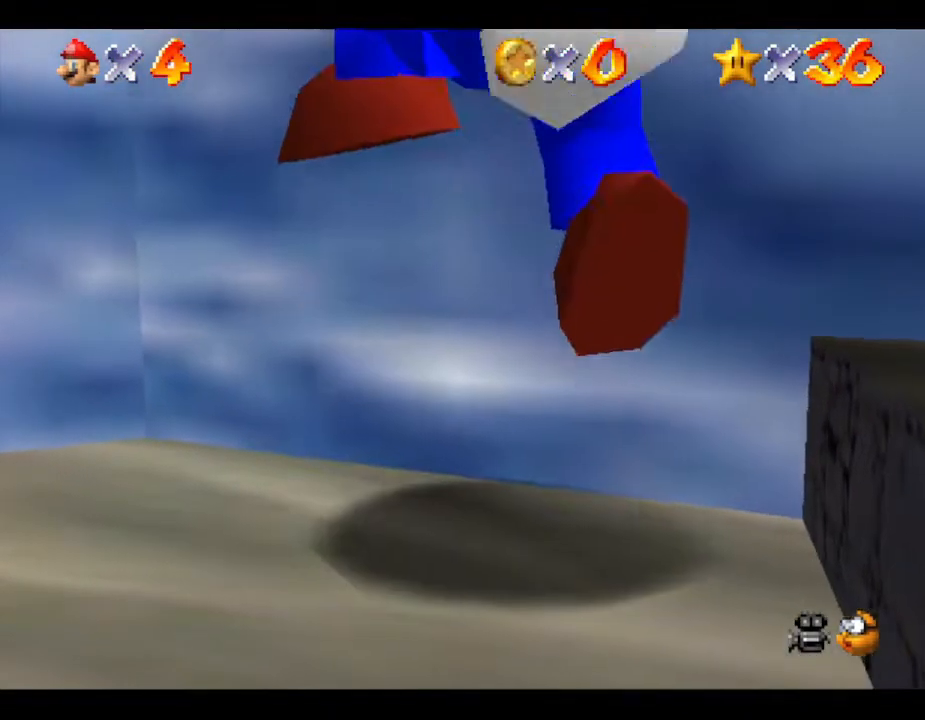
{"buttons": [], "left_stick": "center", "events": [[250, "left_stick", "center"]]}
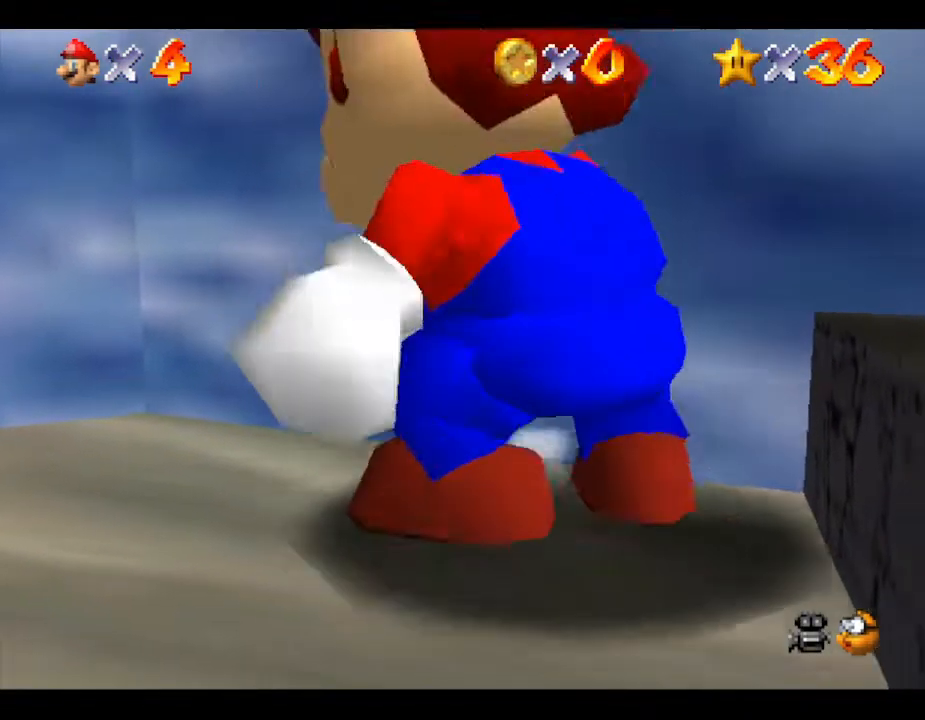
{"buttons": [], "left_stick": "left", "events": [[200, "A", "down"], [400, "A", "up"], [450, "left_stick", "left"]]}
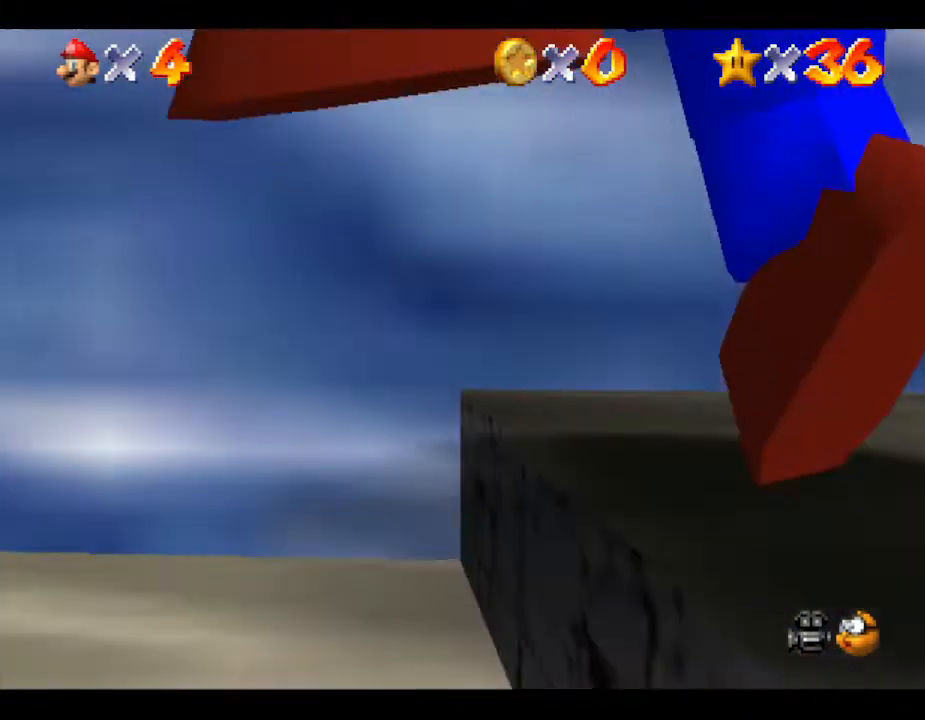
{"buttons": [], "left_stick": "down-left", "events": [[50, "left_stick", "down-left"], [300, "left_stick", "up-left"], [483, "left_stick", "down-left"]]}
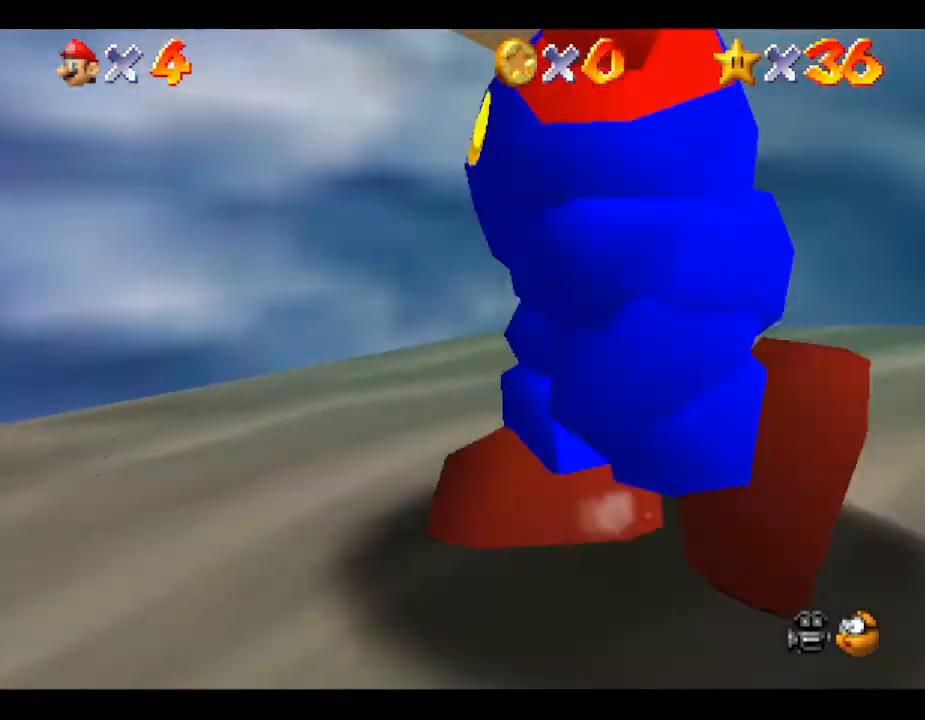
{"buttons": [], "left_stick": "right", "events": [[250, "left_stick", "down-right"], [383, "left_stick", "right"]]}
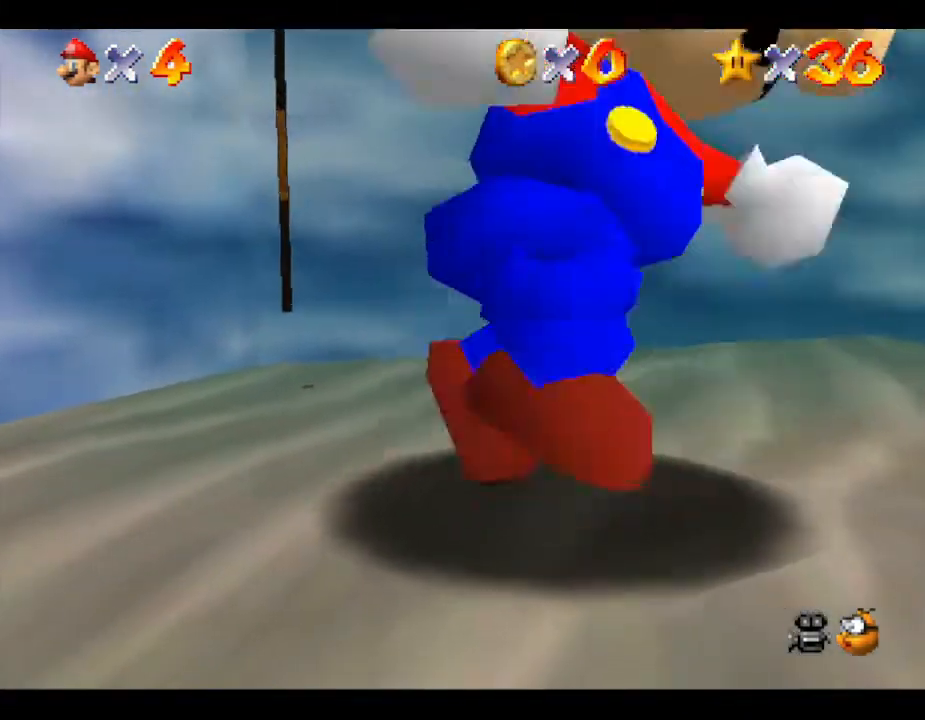
{"buttons": [], "left_stick": "up-right", "events": [[167, "left_stick", "up-right"]]}
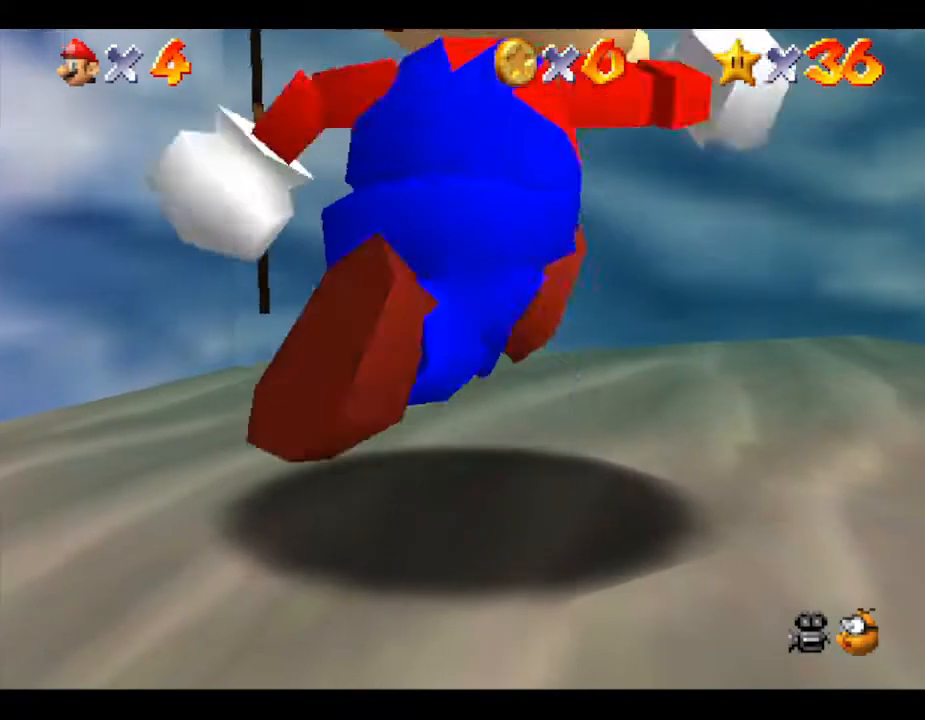
{"buttons": [], "left_stick": "right", "events": [[67, "left_stick", "center"], [350, "left_stick", "right"]]}
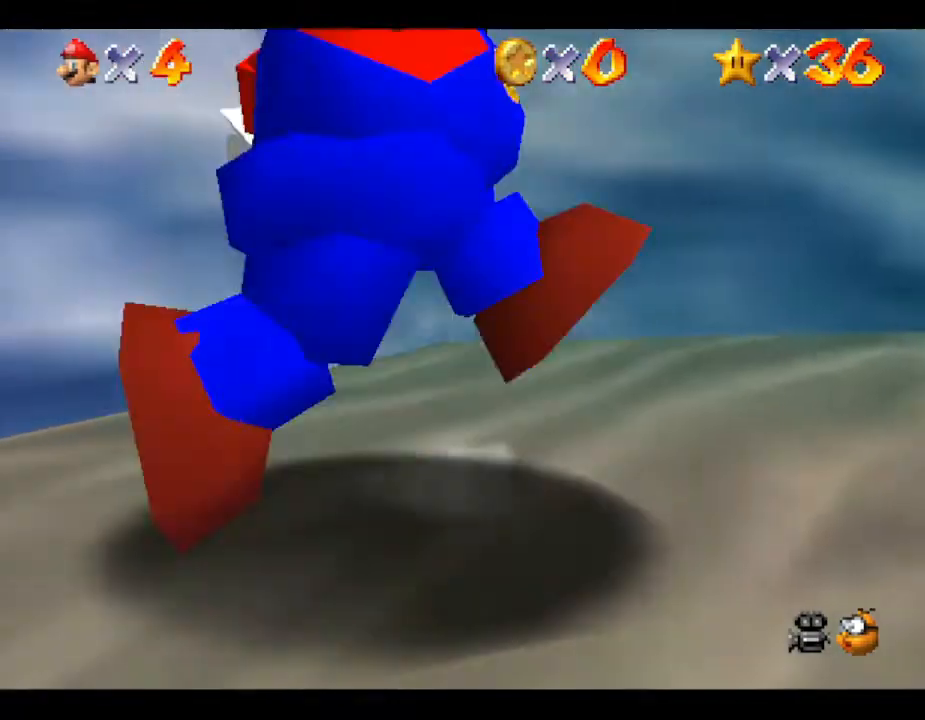
{"buttons": [], "left_stick": "up-right", "events": [[133, "left_stick", "down-right"], [500, "left_stick", "up-right"]]}
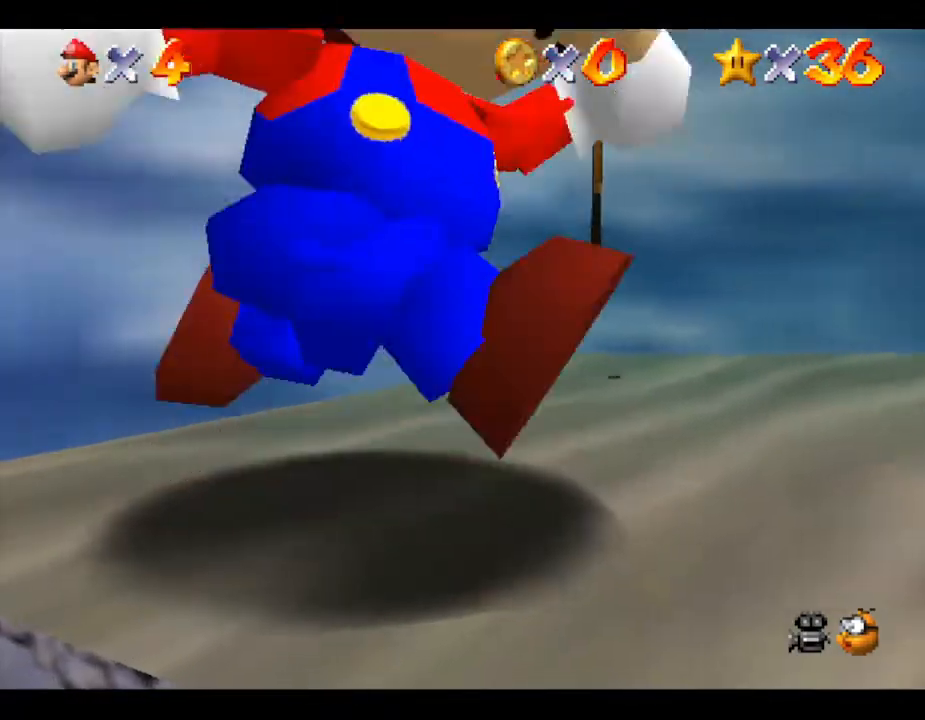
{"buttons": [], "left_stick": "up", "events": [[67, "left_stick", "up"], [283, "left_stick", "up-left"], [400, "left_stick", "up"]]}
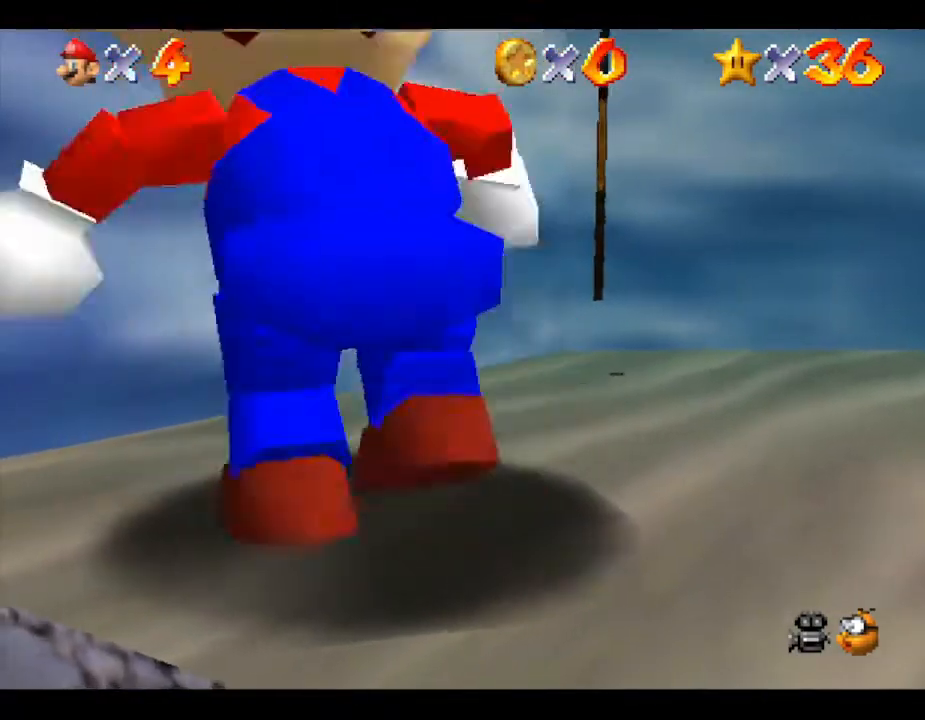
{"buttons": [], "left_stick": "left", "events": [[150, "left_stick", "right"], [250, "left_stick", "up"], [333, "left_stick", "left"]]}